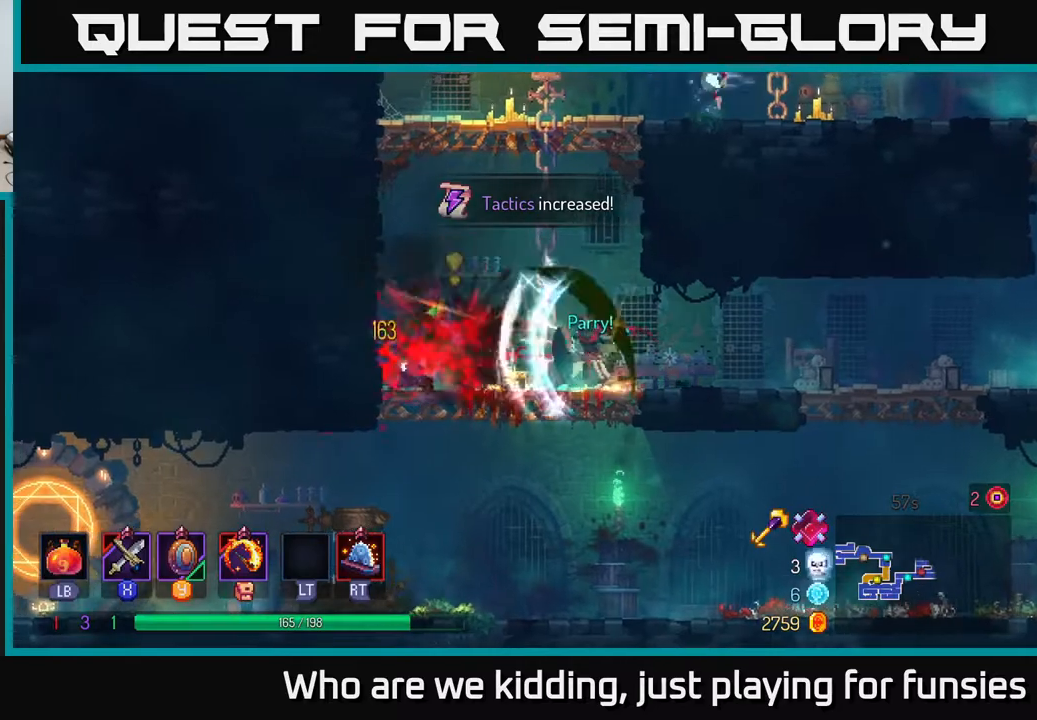
Gameplay with a controller (Xbox layout); each line is a JSON object with the inputs held at the frame after it. "events" lists button and stick changes between this image and that frame as [ms after this image, input, new state], when the widget could be followed in between.
{"buttons": [], "left_stick": "up-right", "right_stick": "center", "events": [[167, "left_stick", "left"], [233, "left_stick", "up-left"], [267, "A", "down"], [400, "A", "up"], [467, "left_stick", "up-right"]]}
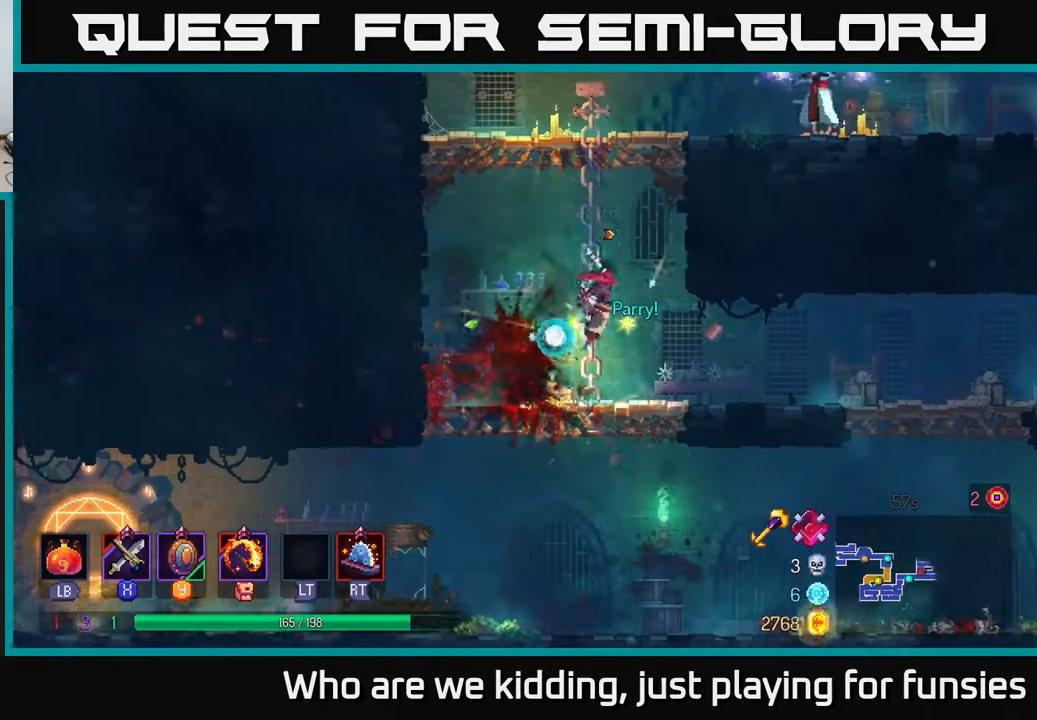
{"buttons": [], "left_stick": "up", "right_stick": "center", "events": [[133, "left_stick", "up"]]}
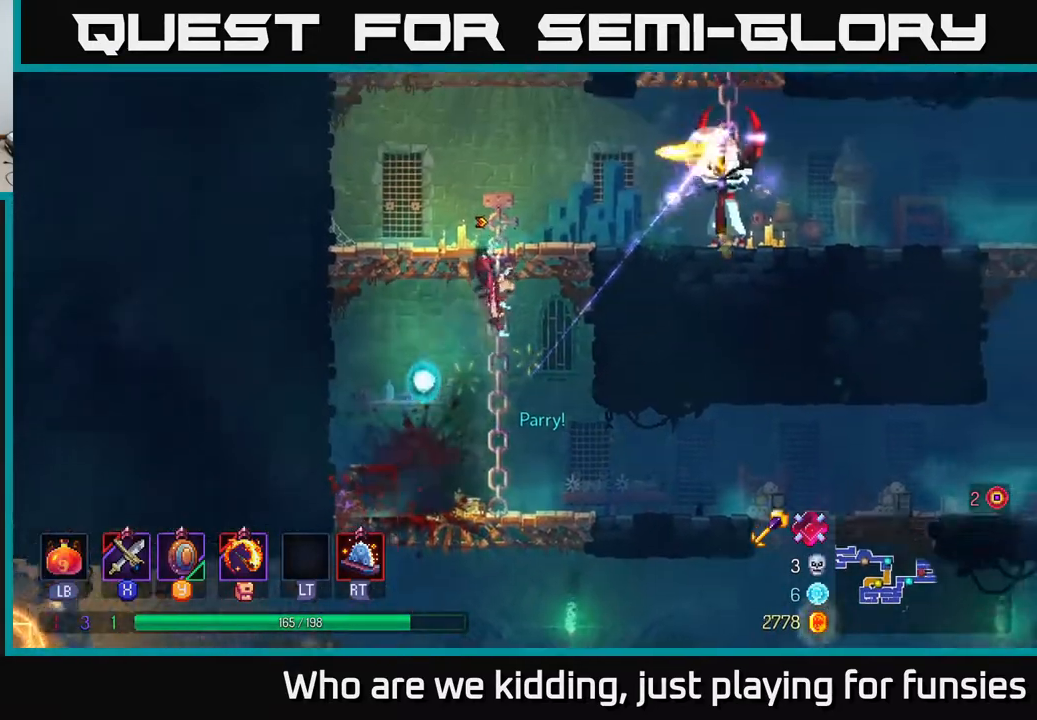
{"buttons": [], "left_stick": "right", "right_stick": "center", "events": [[117, "A", "down"], [267, "left_stick", "right"], [350, "A", "up"], [350, "X", "down"], [450, "X", "up"]]}
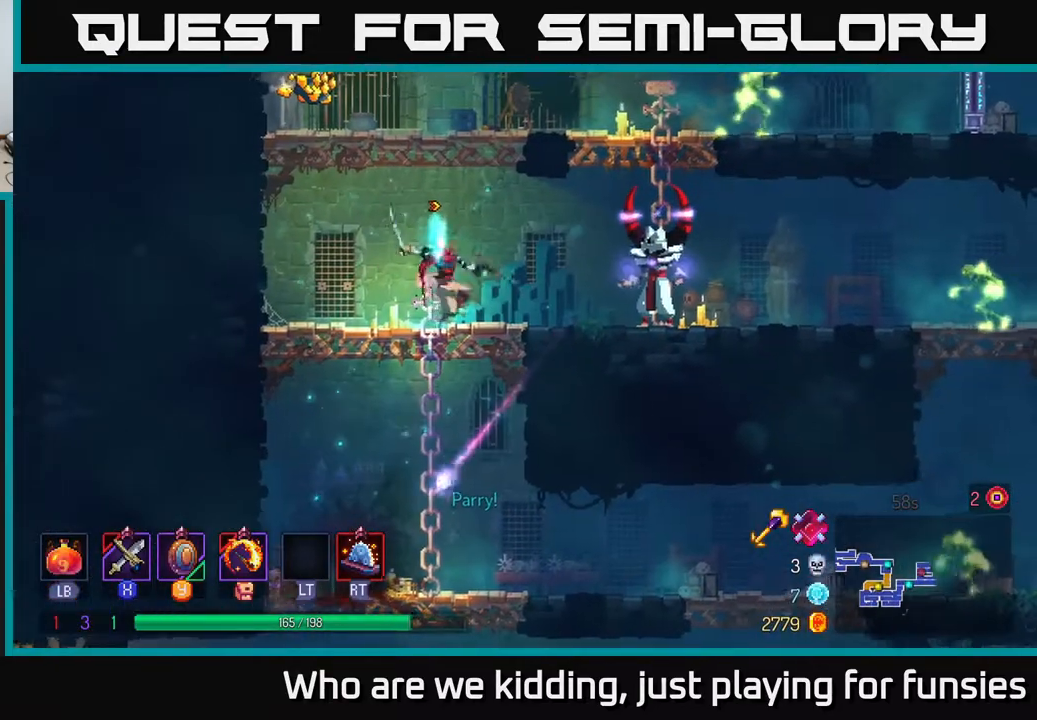
{"buttons": [], "left_stick": "right", "right_stick": "center", "events": [[217, "X", "down"], [317, "X", "up"]]}
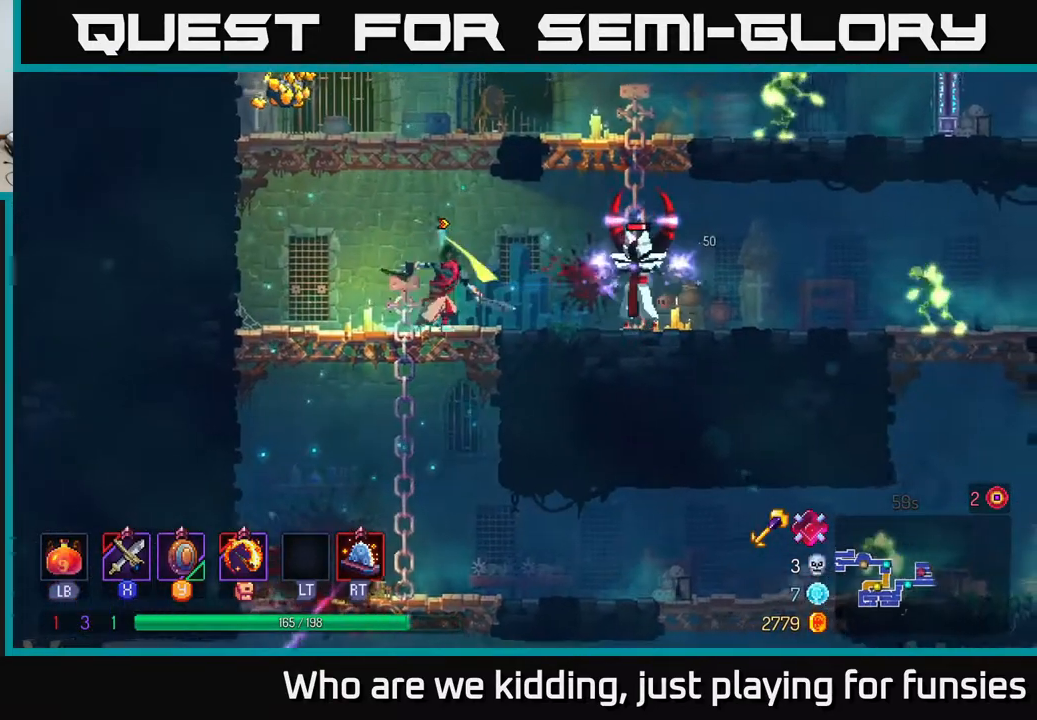
{"buttons": [], "left_stick": "right", "right_stick": "center", "events": [[150, "X", "down"], [283, "X", "up"]]}
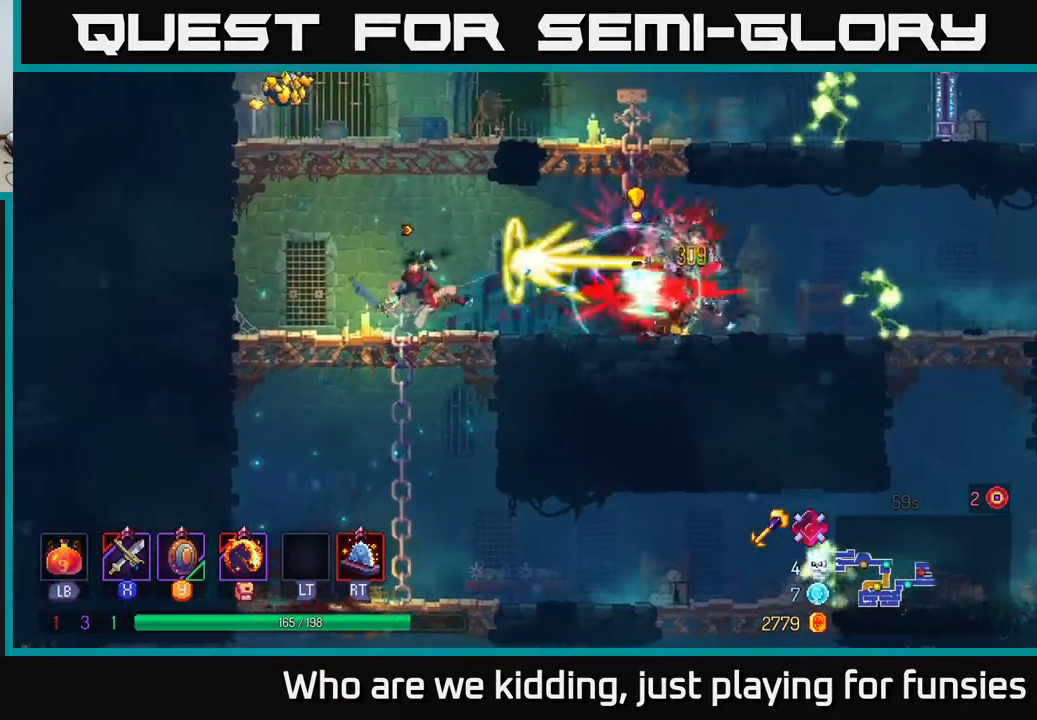
{"buttons": [], "left_stick": "right", "right_stick": "center", "events": [[250, "B", "down"], [333, "B", "up"]]}
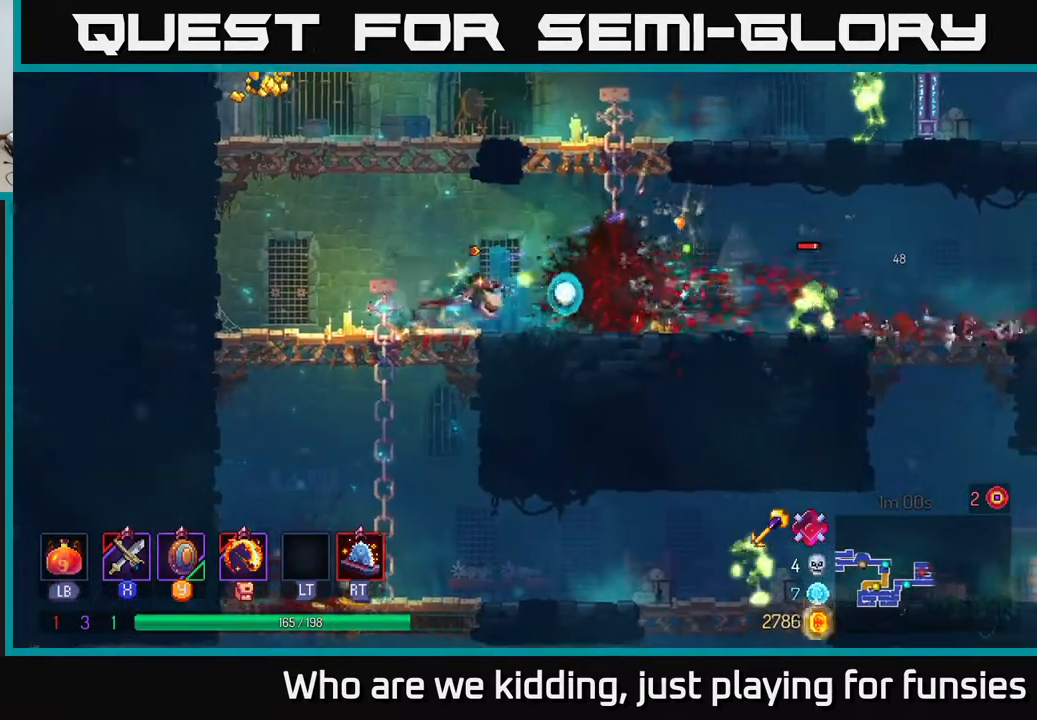
{"buttons": [], "left_stick": "center", "right_stick": "center", "events": [[250, "X", "down"], [317, "X", "up"], [400, "left_stick", "center"]]}
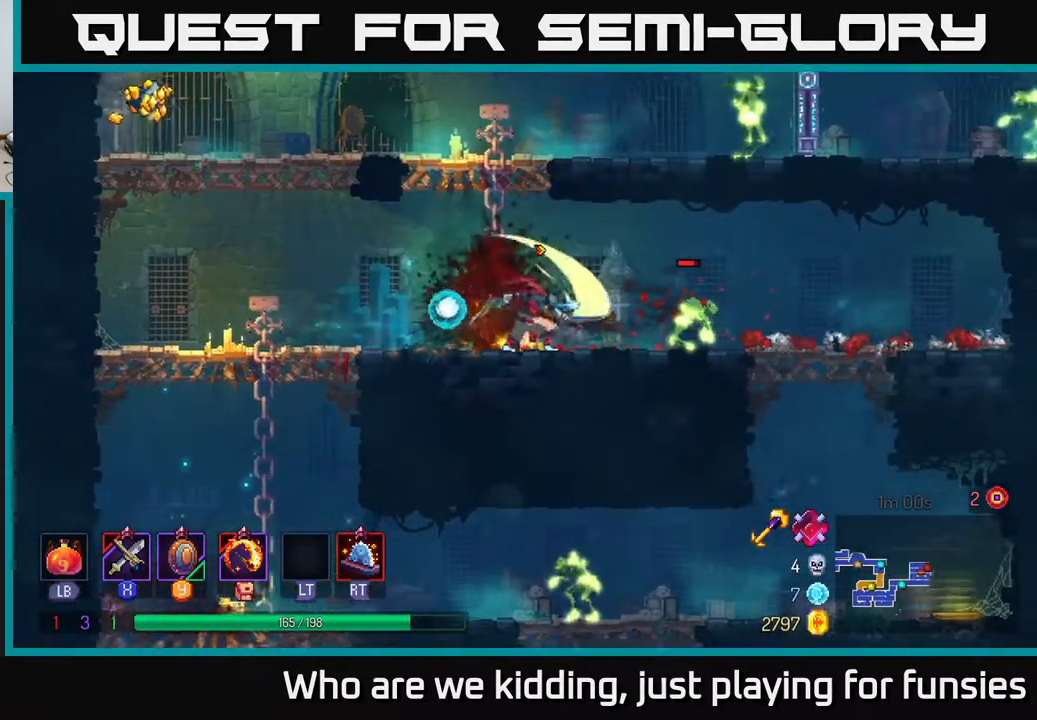
{"buttons": [], "left_stick": "right", "right_stick": "center", "events": [[383, "Y", "down"], [450, "left_stick", "right"], [483, "Y", "up"]]}
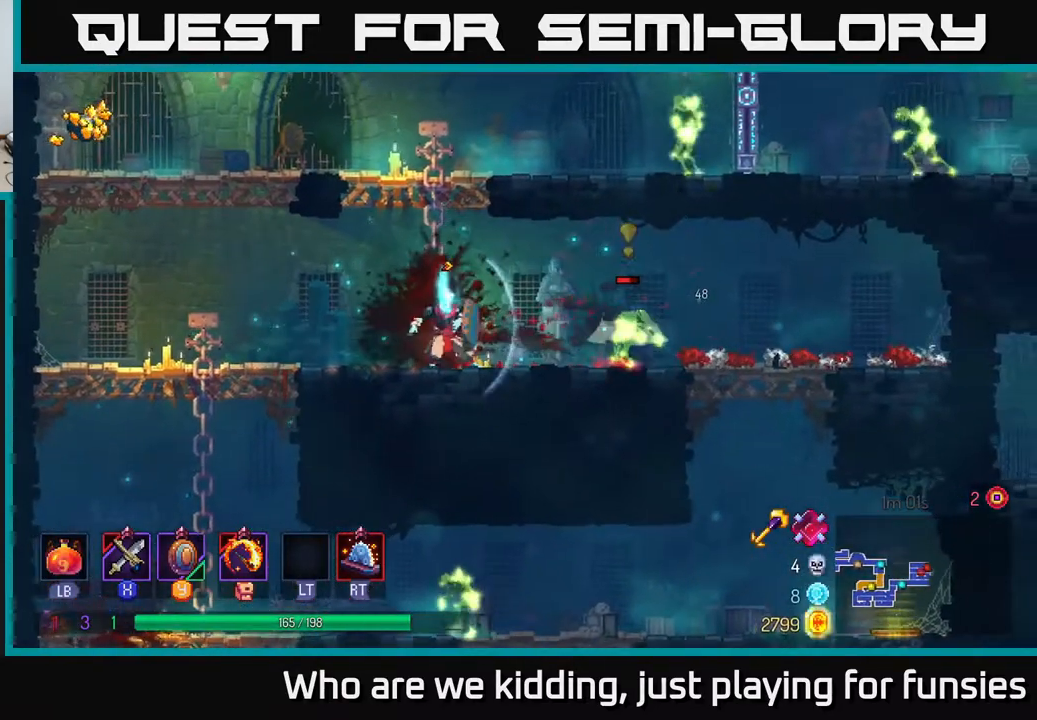
{"buttons": [], "left_stick": "left", "right_stick": "center", "events": [[283, "left_stick", "center"], [500, "left_stick", "left"]]}
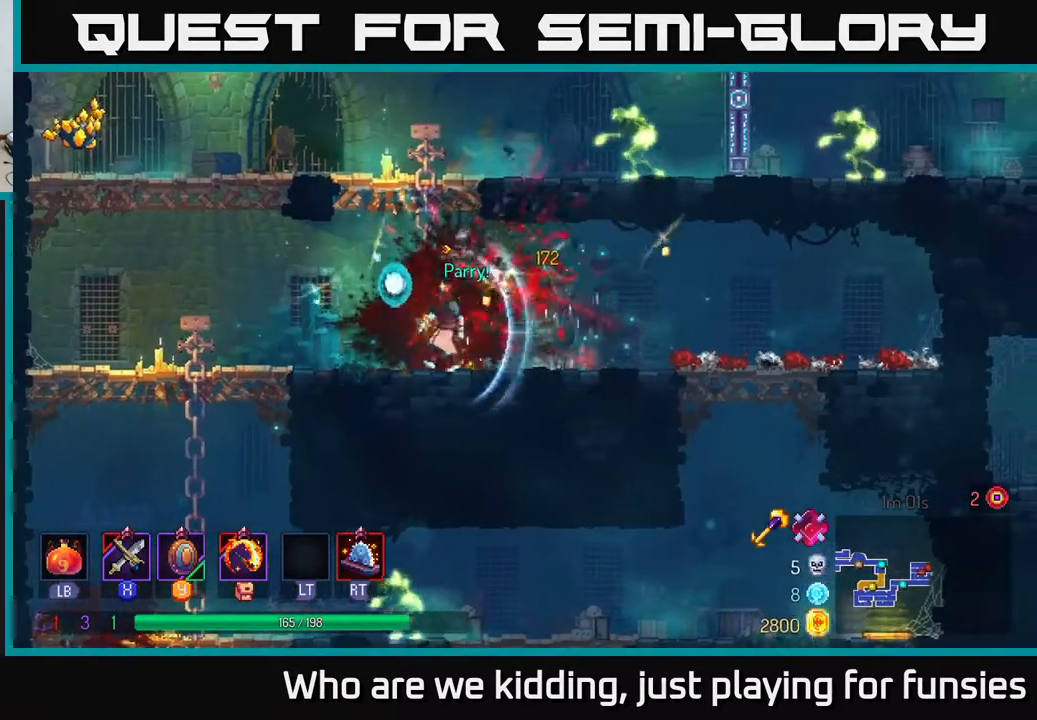
{"buttons": [], "left_stick": "up", "right_stick": "center", "events": [[83, "A", "down"], [150, "left_stick", "up"], [200, "A", "up"], [383, "A", "down"], [500, "A", "up"]]}
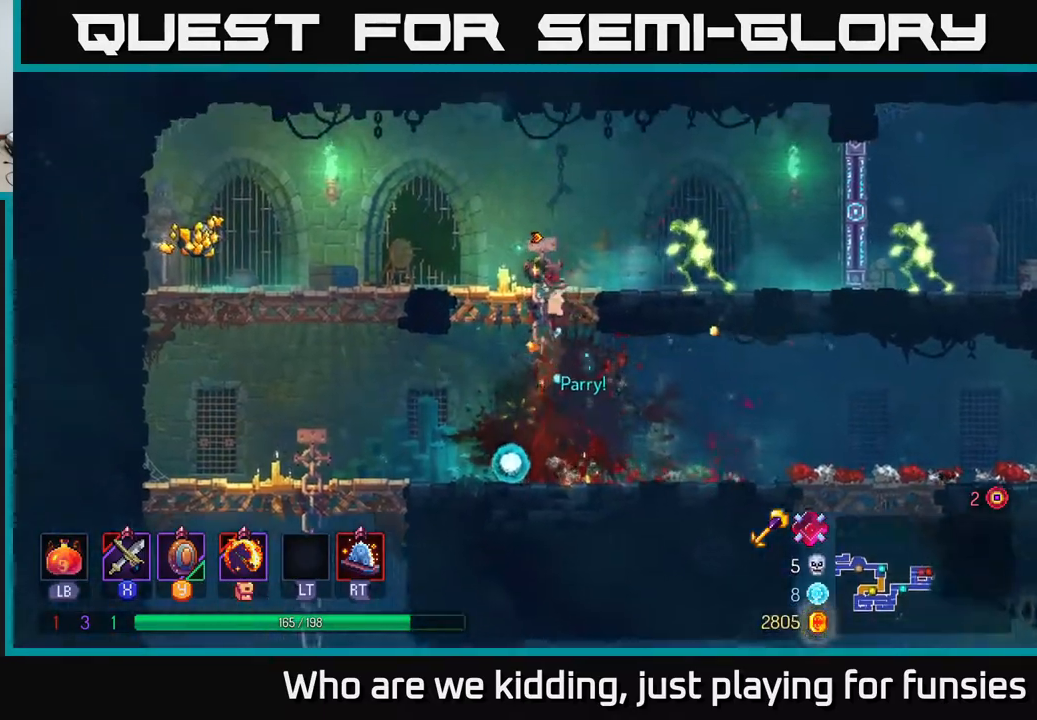
{"buttons": [], "left_stick": "right", "right_stick": "center", "events": [[100, "left_stick", "right"], [150, "X", "down"], [233, "X", "up"], [350, "X", "down"], [450, "X", "up"]]}
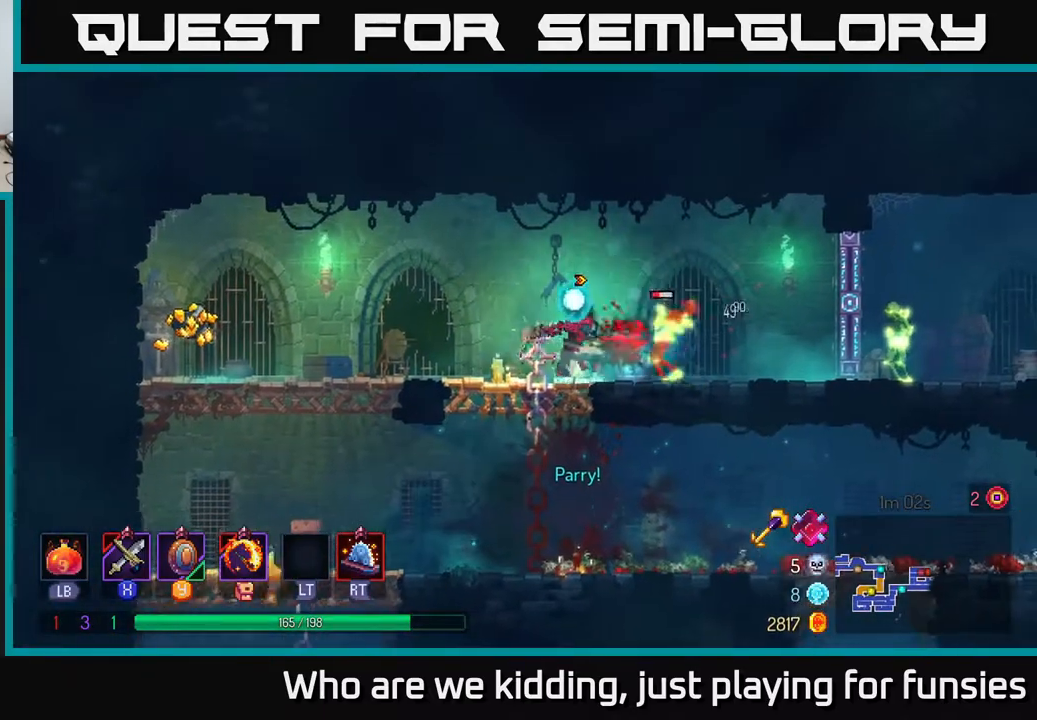
{"buttons": [], "left_stick": "center", "right_stick": "center", "events": [[50, "X", "down"], [133, "X", "up"], [183, "left_stick", "center"], [200, "X", "down"], [283, "X", "up"]]}
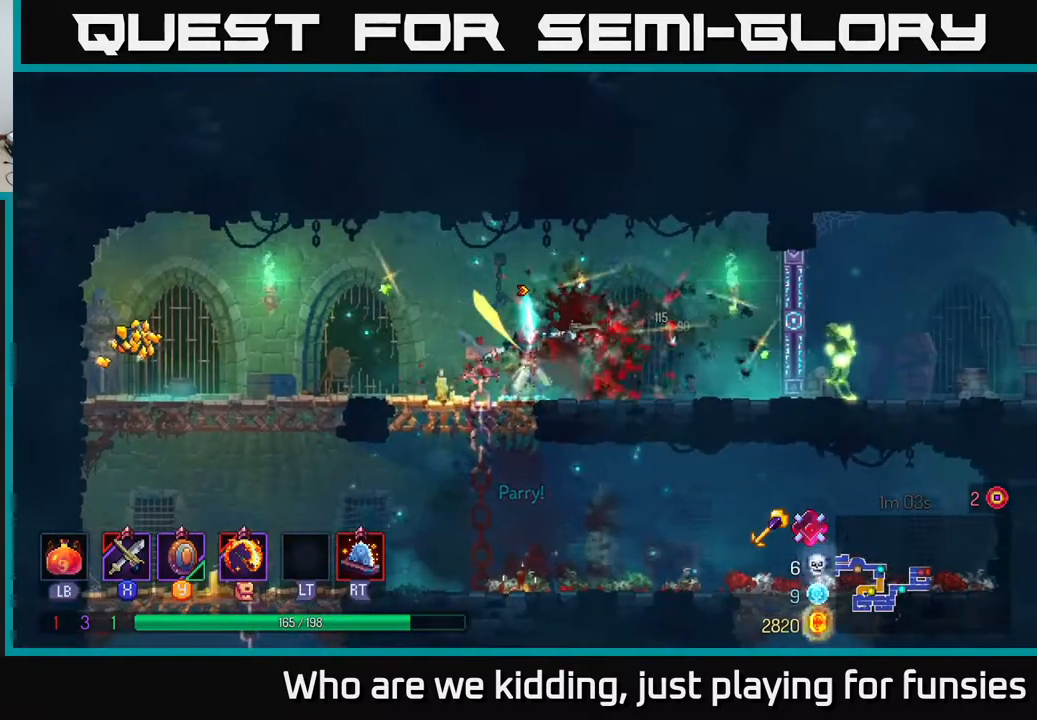
{"buttons": [], "left_stick": "left", "right_stick": "center", "events": [[367, "left_stick", "left"], [417, "B", "down"], [483, "B", "up"]]}
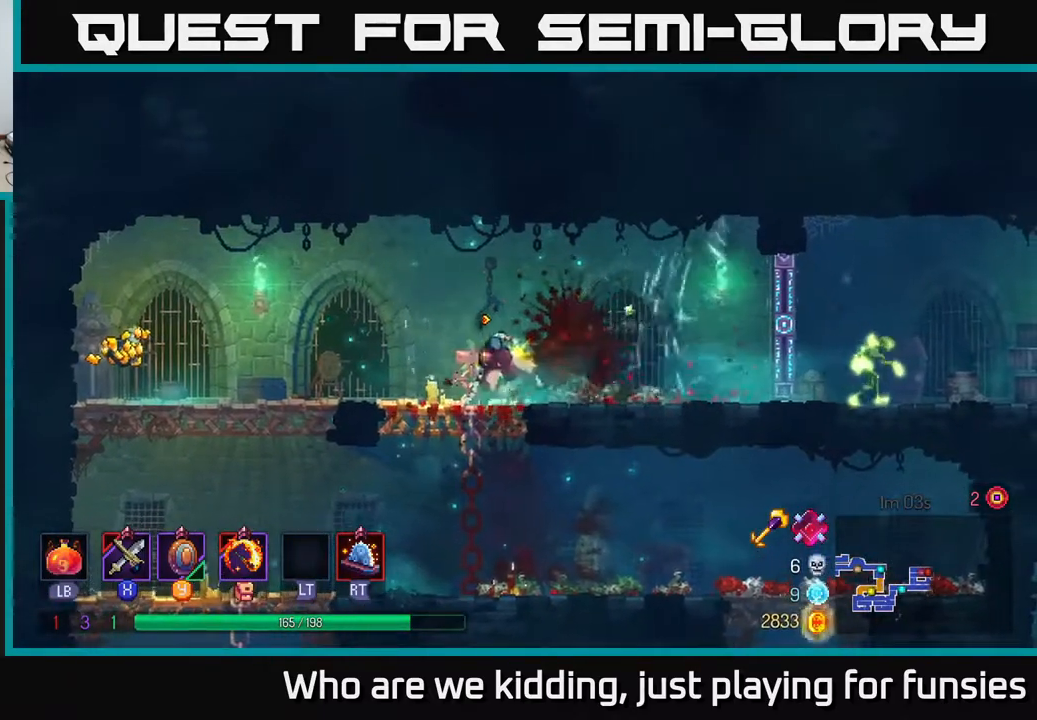
{"buttons": [], "left_stick": "left", "right_stick": "center", "events": [[83, "B", "down"], [150, "B", "up"]]}
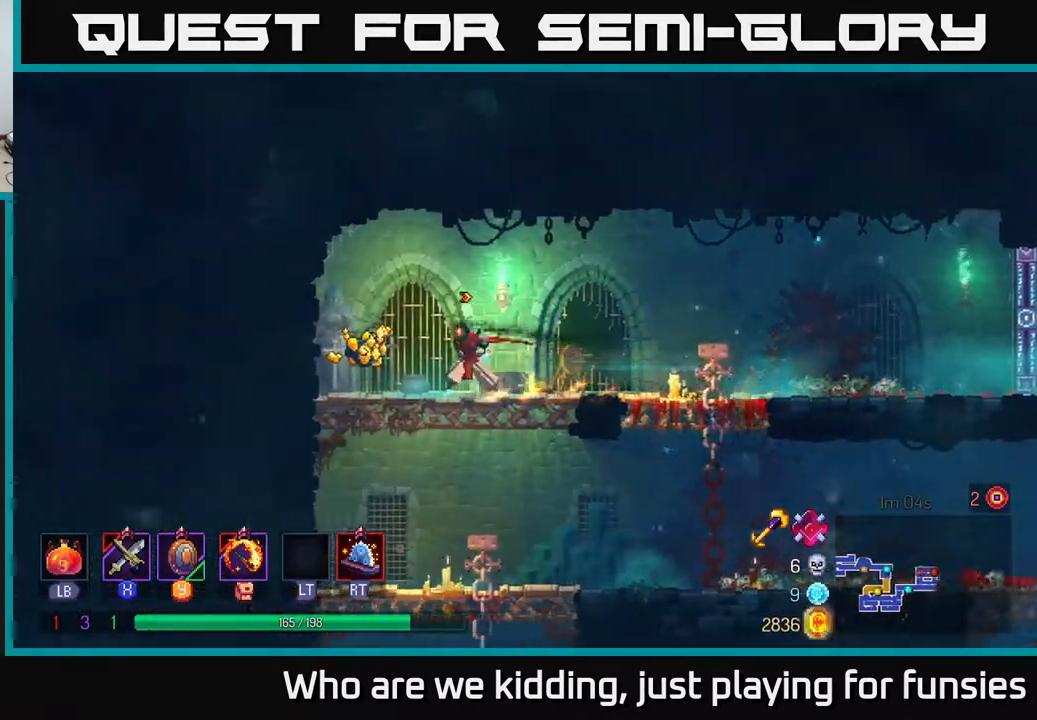
{"buttons": [], "left_stick": "down", "right_stick": "center", "events": [[117, "R1", "down"], [200, "R1", "up"], [250, "left_stick", "up-right"], [283, "A", "down"], [350, "A", "up"], [350, "left_stick", "down"], [433, "A", "down"], [500, "A", "up"]]}
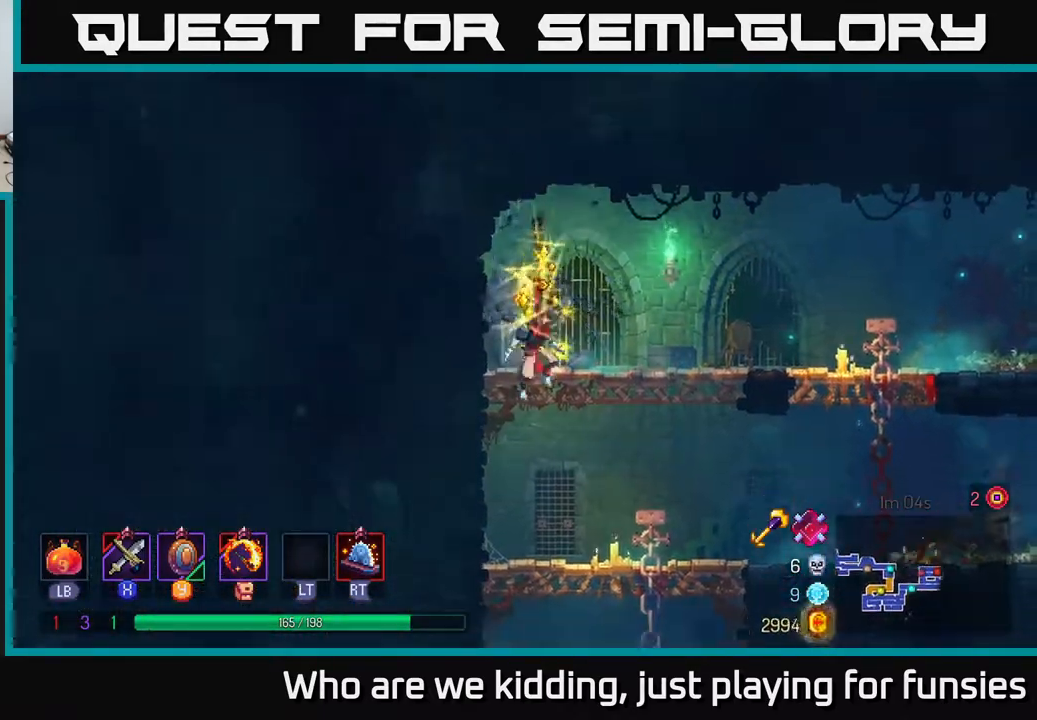
{"buttons": [], "left_stick": "right", "right_stick": "center", "events": [[117, "B", "down"], [133, "left_stick", "right"], [183, "B", "up"], [267, "B", "down"], [333, "B", "up"]]}
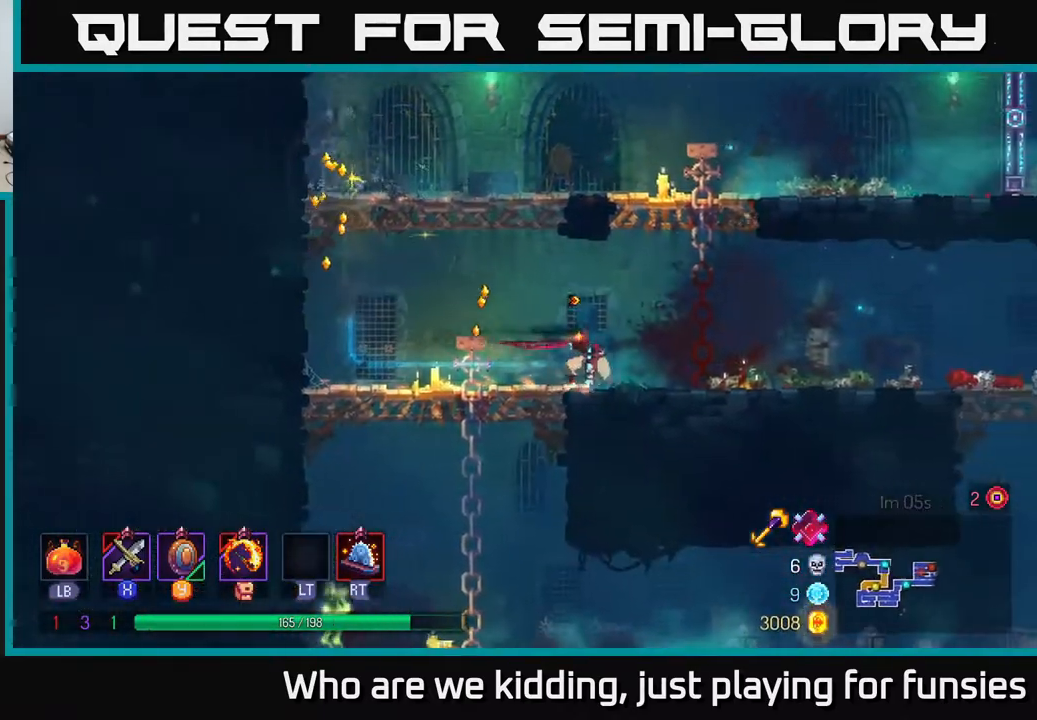
{"buttons": [], "left_stick": "right", "right_stick": "center", "events": []}
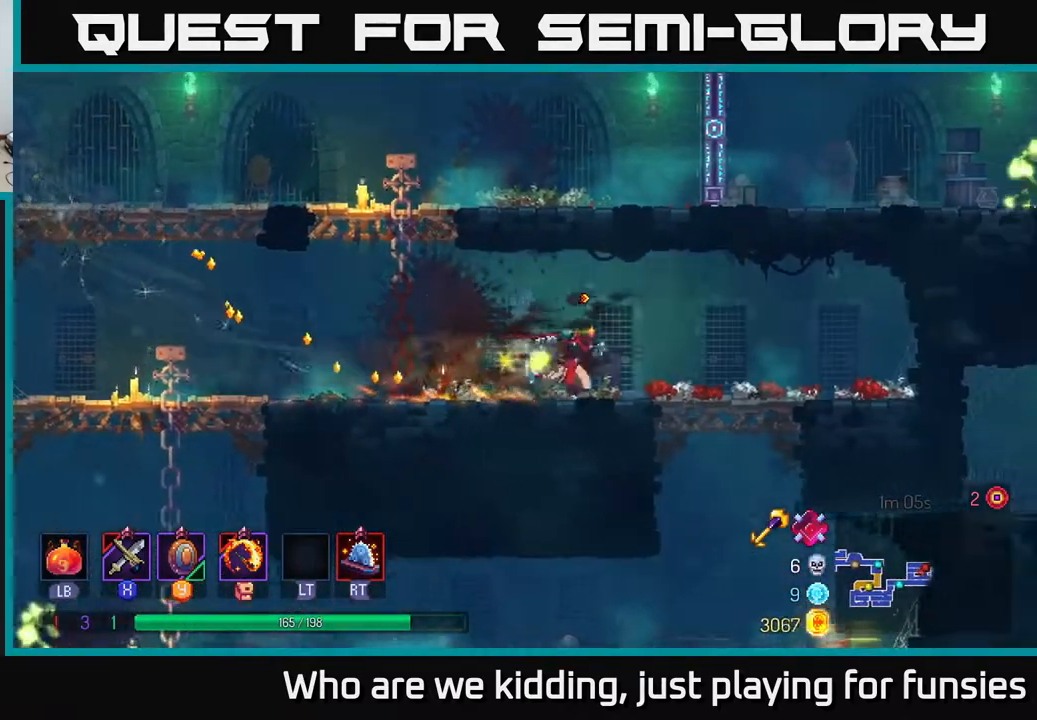
{"buttons": [], "left_stick": "down-right", "right_stick": "center", "events": [[283, "A", "down"], [283, "left_stick", "down"], [317, "A", "up"], [383, "A", "down"], [433, "A", "up"], [467, "left_stick", "down-right"]]}
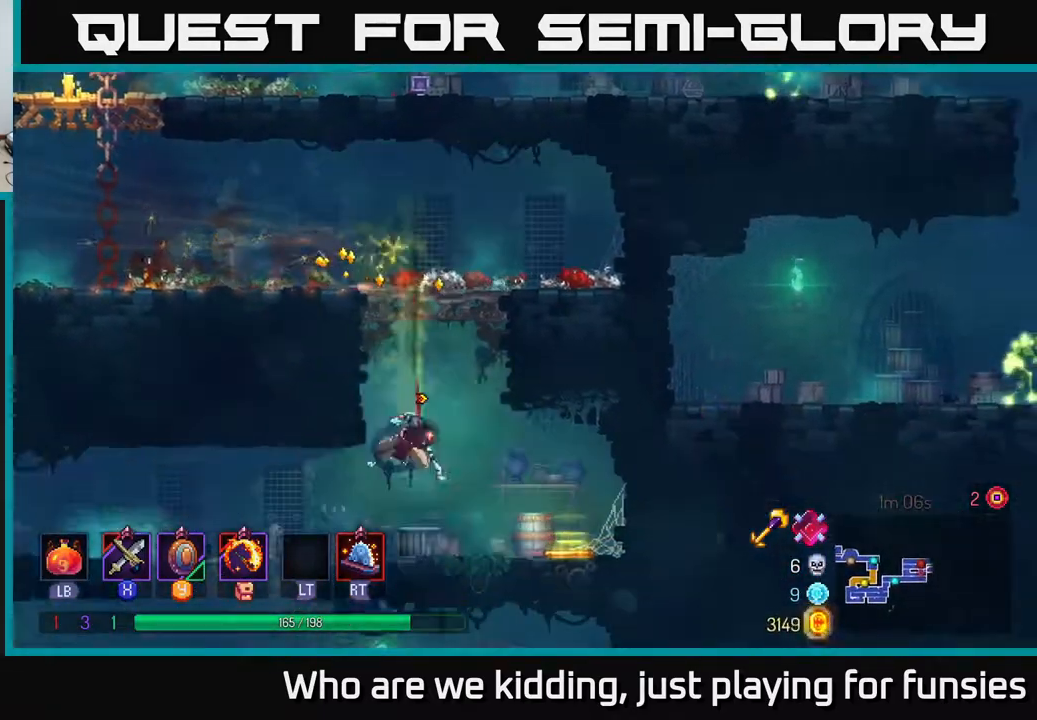
{"buttons": [], "left_stick": "left", "right_stick": "center", "events": [[17, "B", "down"], [17, "left_stick", "right"], [100, "B", "up"], [183, "B", "down"], [250, "B", "up"], [367, "left_stick", "up-left"], [417, "left_stick", "left"]]}
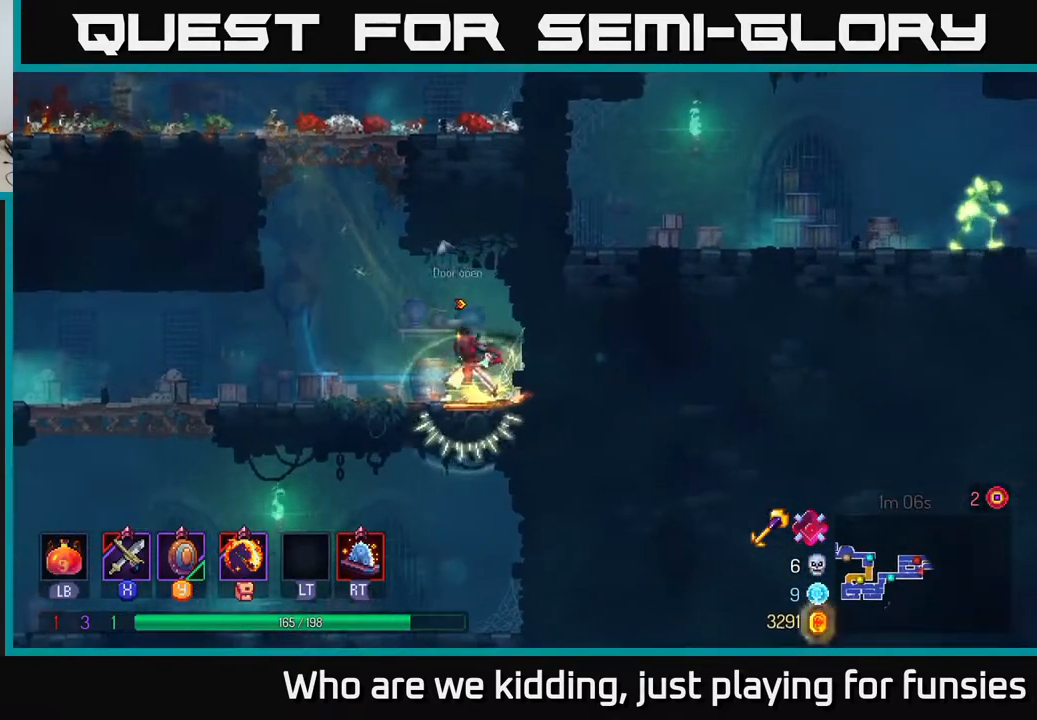
{"buttons": [], "left_stick": "up-left", "right_stick": "center", "events": [[150, "A", "down"], [250, "A", "up"], [317, "A", "down"], [350, "left_stick", "up-left"], [500, "A", "up"]]}
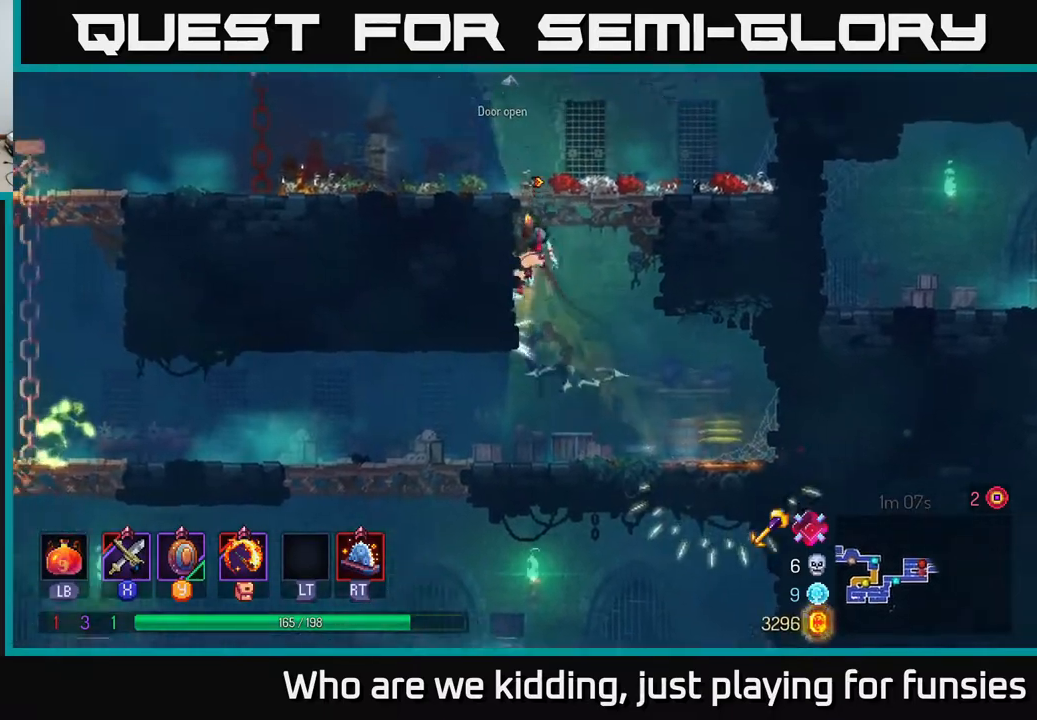
{"buttons": ["A"], "left_stick": "left", "right_stick": "center", "events": [[250, "left_stick", "left"], [483, "A", "down"]]}
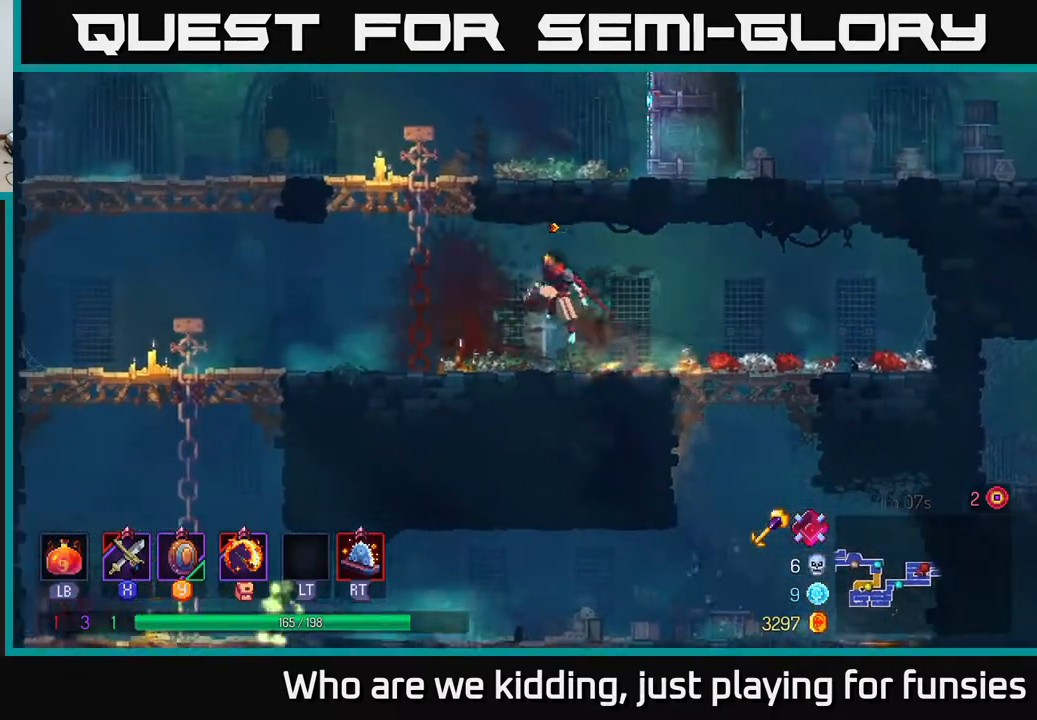
{"buttons": [], "left_stick": "left", "right_stick": "center", "events": [[83, "A", "up"]]}
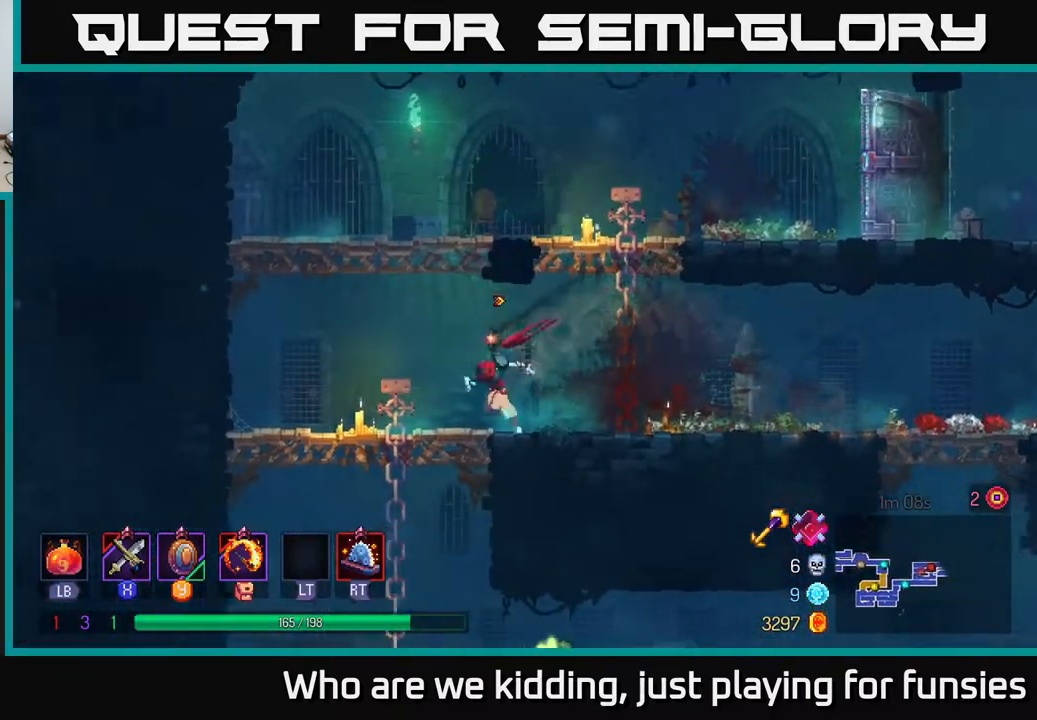
{"buttons": [], "left_stick": "right", "right_stick": "center", "events": [[100, "left_stick", "down"], [150, "A", "down"], [217, "A", "up"], [267, "A", "down"], [333, "A", "up"], [383, "left_stick", "right"]]}
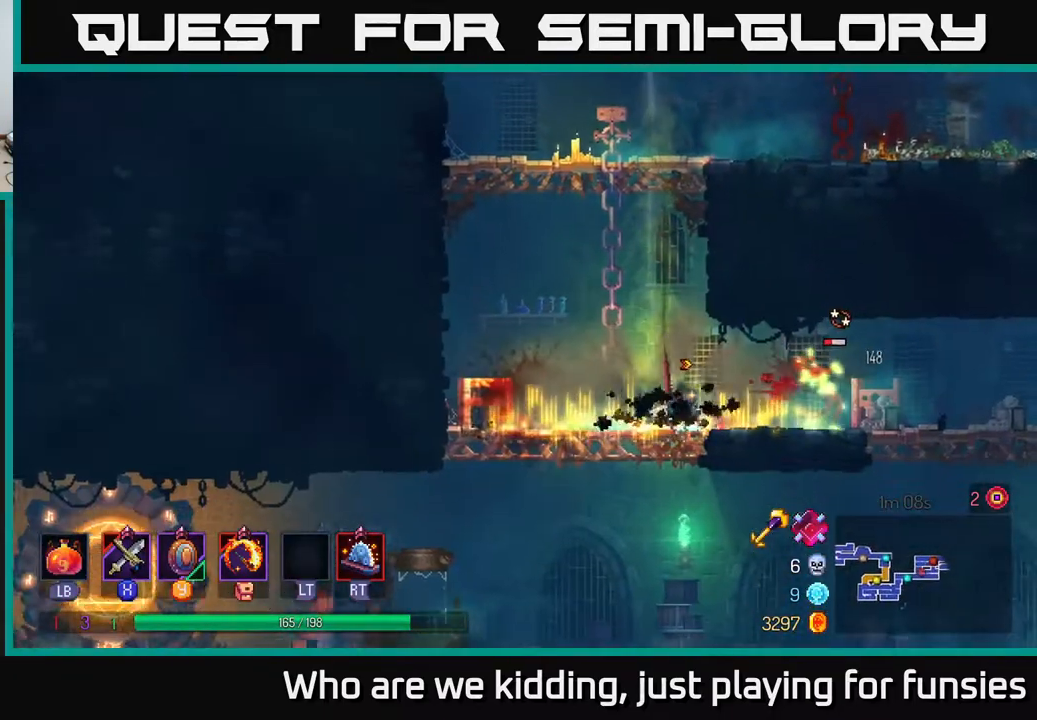
{"buttons": [], "left_stick": "right", "right_stick": "center", "events": [[383, "X", "down"], [483, "X", "up"]]}
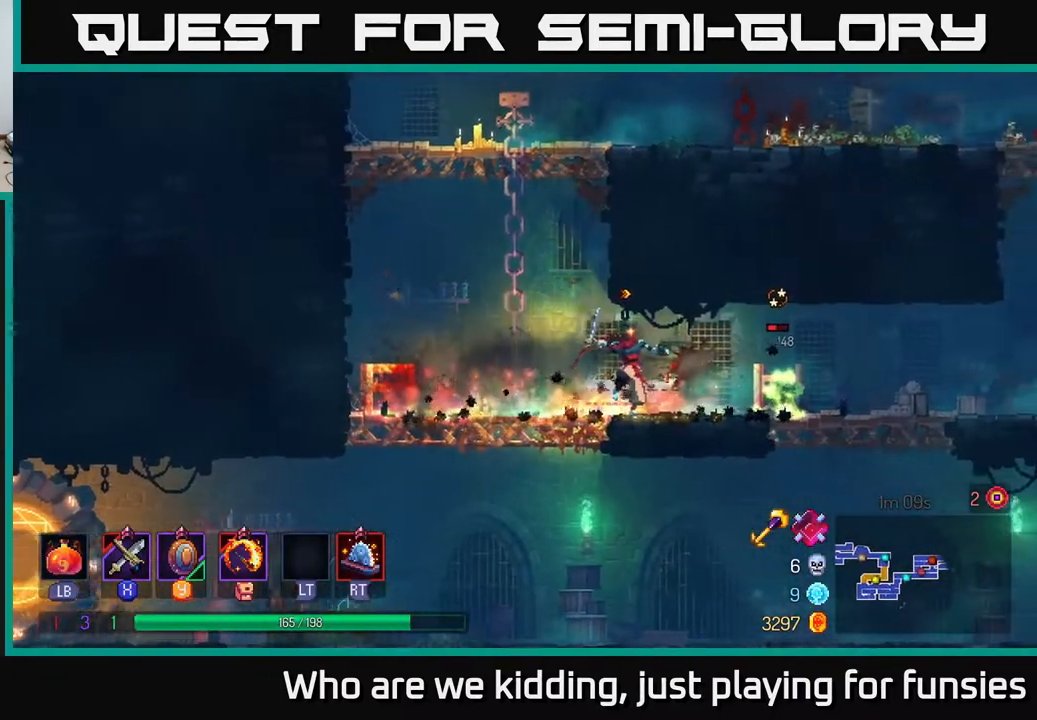
{"buttons": [], "left_stick": "left", "right_stick": "center", "events": [[200, "X", "down"], [283, "X", "up"], [483, "left_stick", "left"]]}
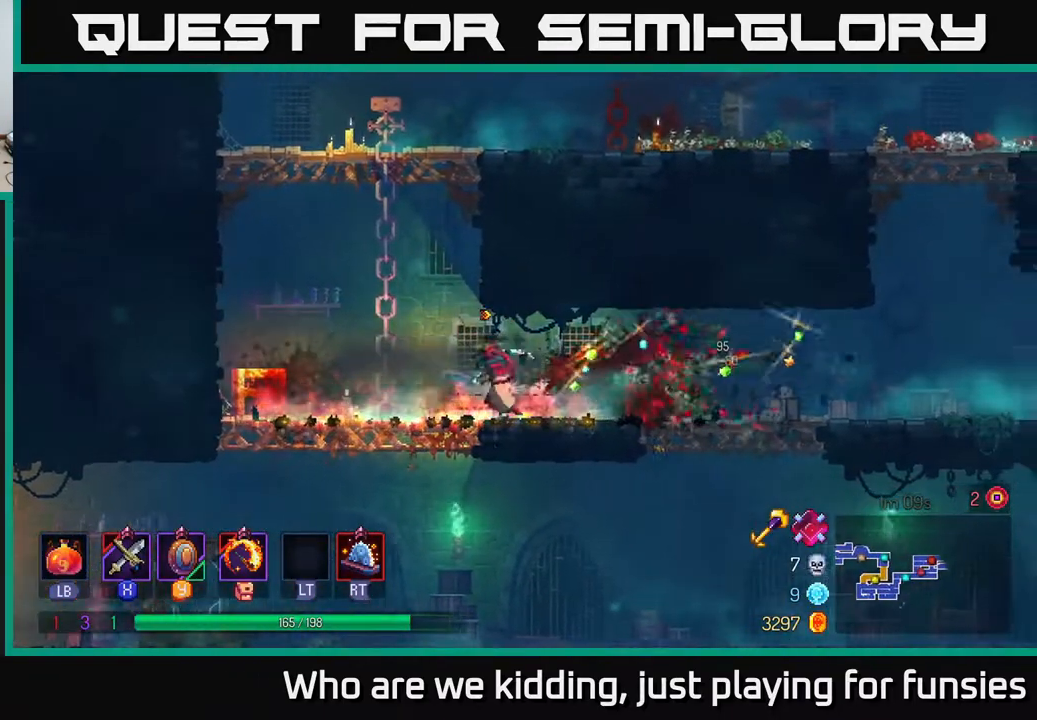
{"buttons": [], "left_stick": "left", "right_stick": "center", "events": [[333, "A", "down"], [433, "A", "up"]]}
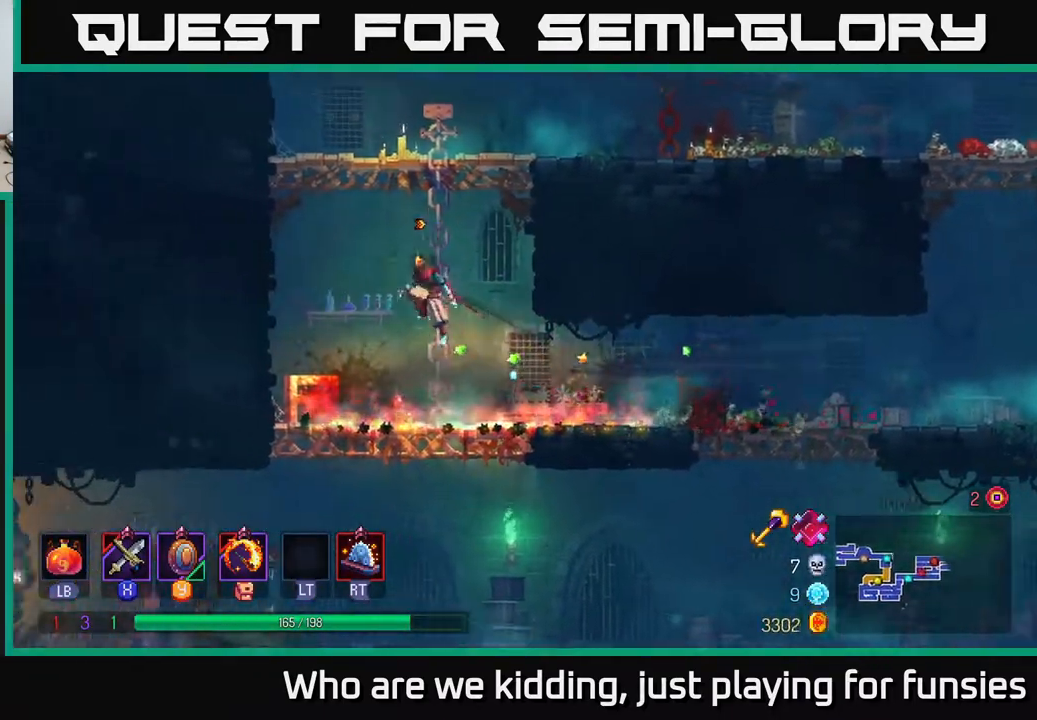
{"buttons": [], "left_stick": "up", "right_stick": "center", "events": [[100, "left_stick", "up"]]}
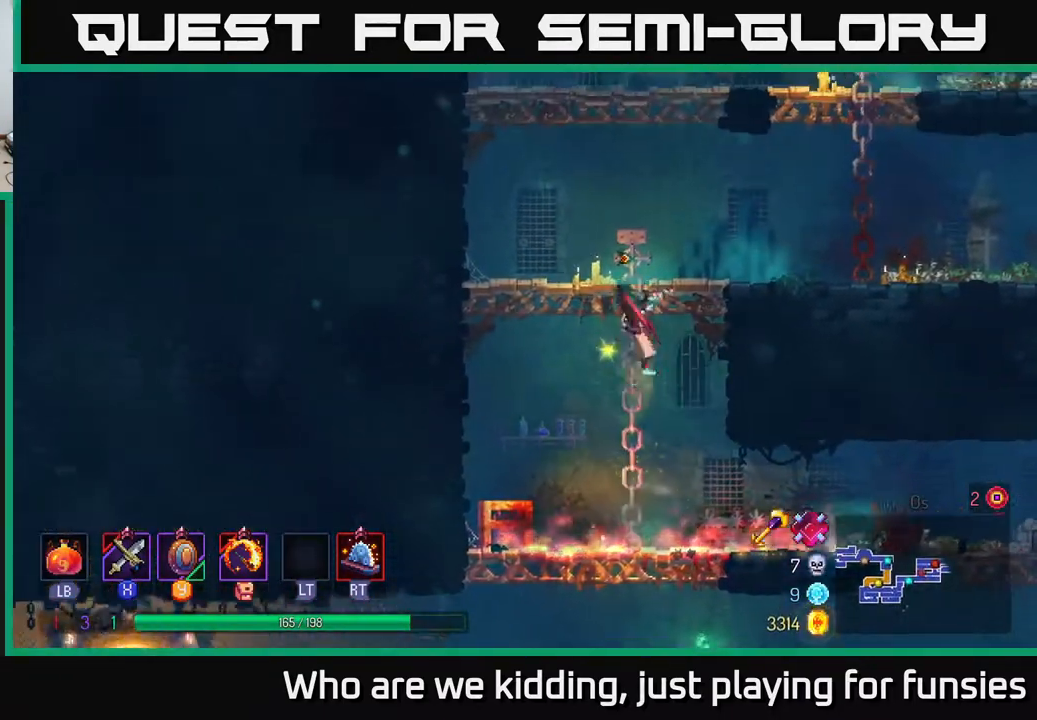
{"buttons": [], "left_stick": "right", "right_stick": "center", "events": [[17, "left_stick", "up-right"], [50, "A", "down"], [167, "A", "up"], [333, "left_stick", "right"]]}
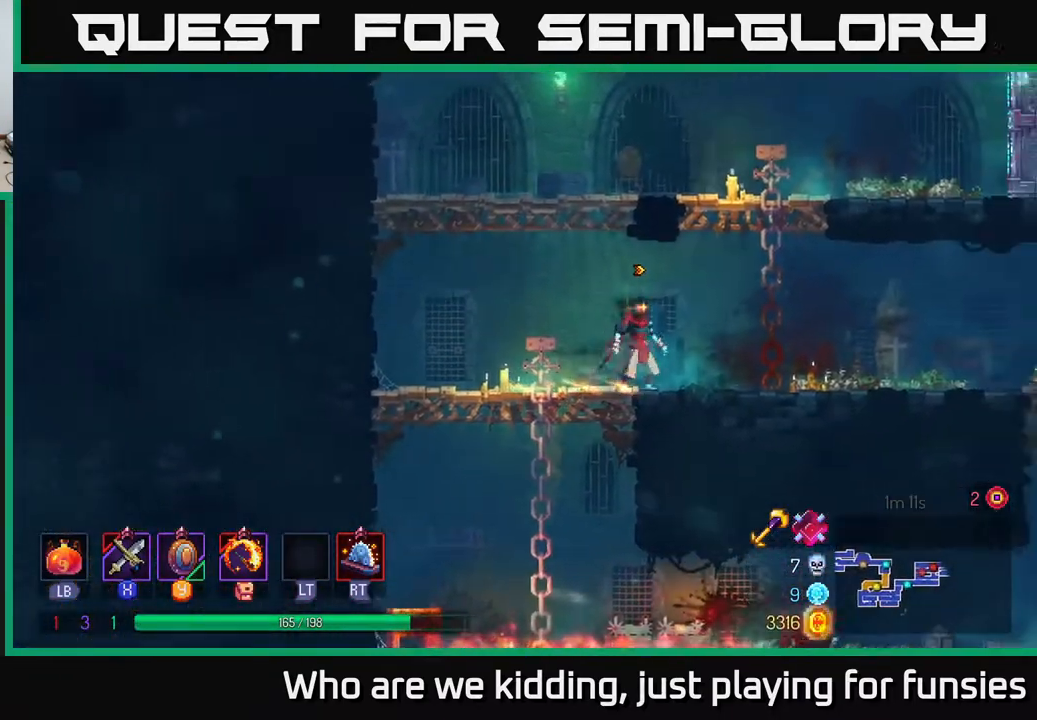
{"buttons": ["A"], "left_stick": "up-right", "right_stick": "center", "events": [[33, "A", "down"], [83, "left_stick", "up-right"], [133, "A", "up"], [450, "A", "down"]]}
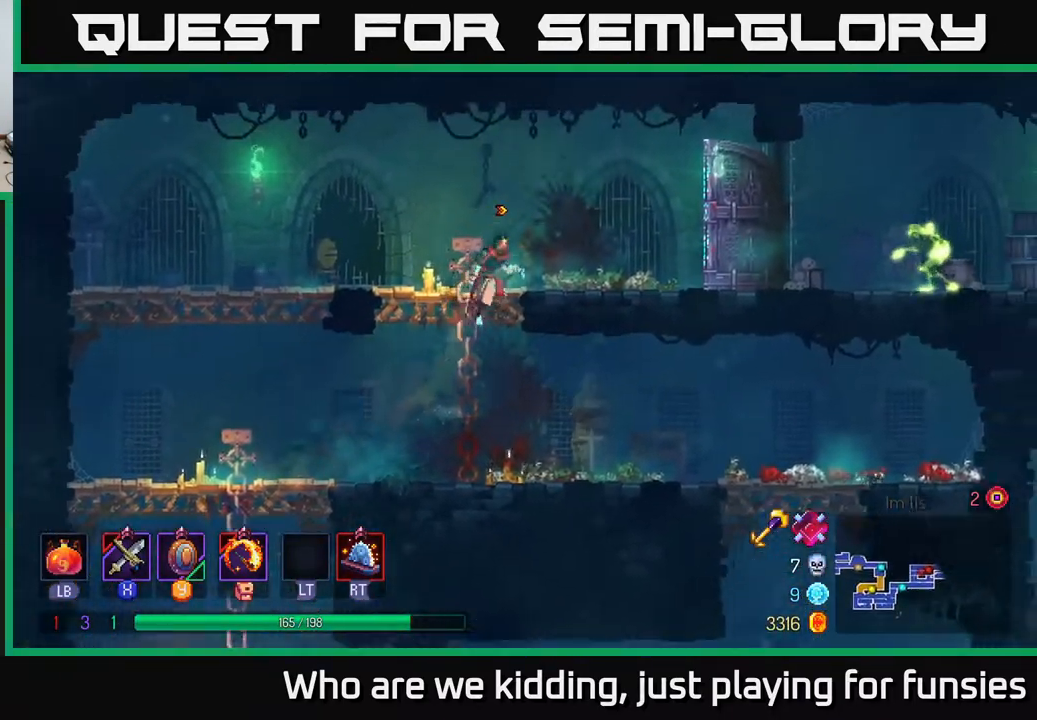
{"buttons": [], "left_stick": "right", "right_stick": "center", "events": [[50, "left_stick", "right"], [83, "A", "up"], [350, "B", "down"], [417, "B", "up"]]}